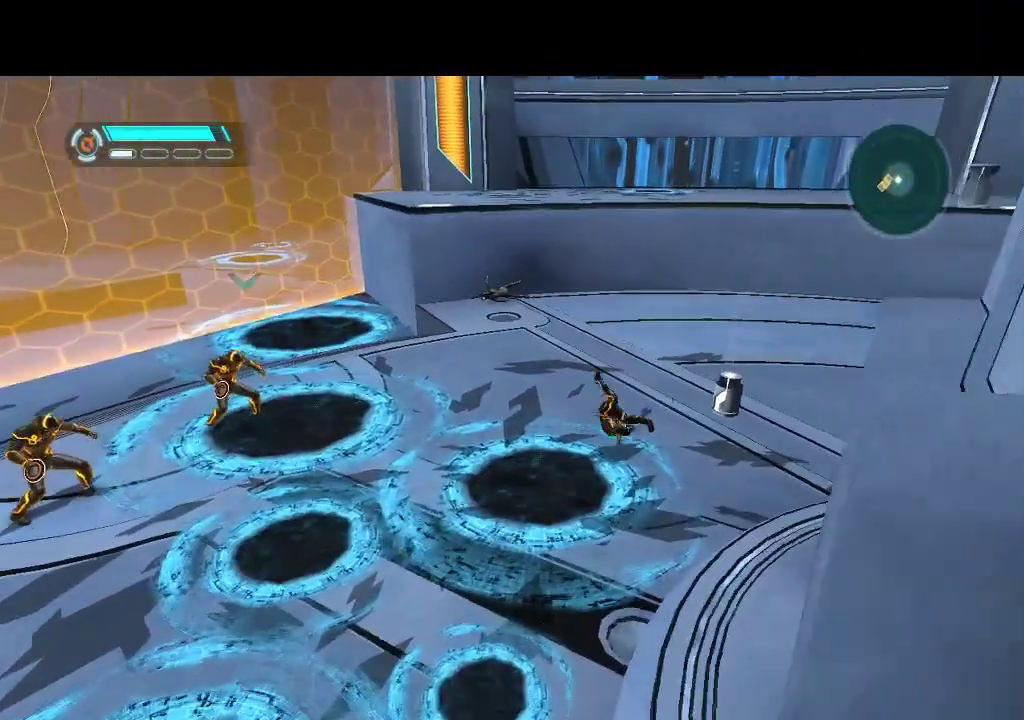
Gameplay with a controller (PlayStation layout); each line is a JSON object with the inputs held at the frame after it. "events" lists button and stick changes between this image and that frame as [ms after this image, input, new state], when the widget could be followed in between. Not read: CROSS L3 R3 TRIANGLE.
{"buttons": ["L1", "DPAD_LEFT"], "events": []}
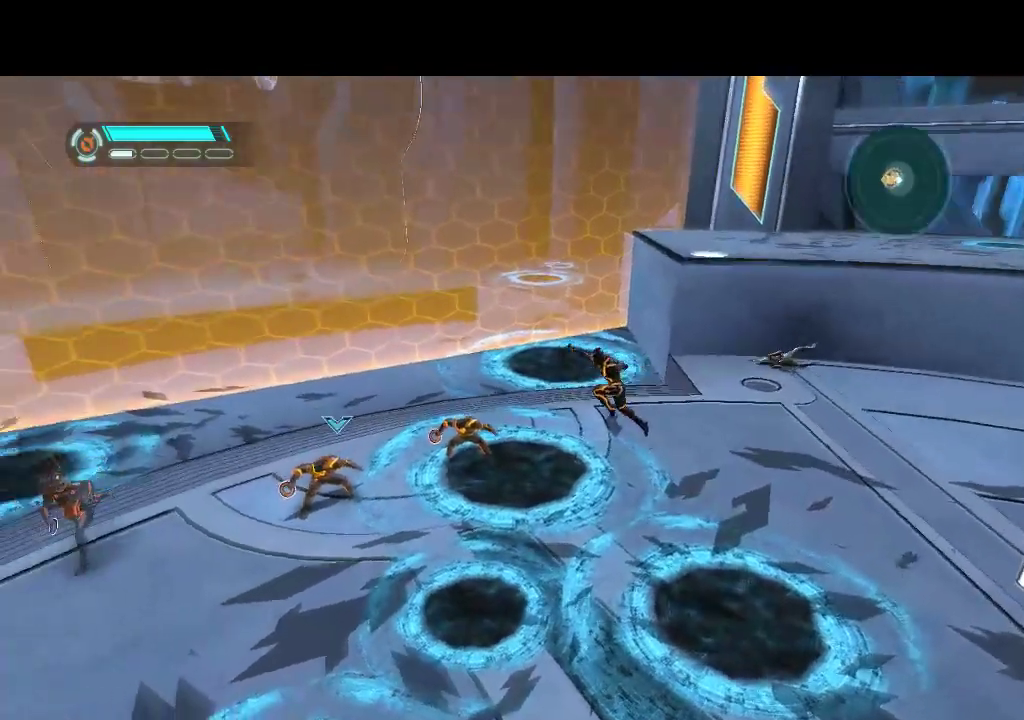
{"buttons": ["L1", "DPAD_UP", "DPAD_LEFT"], "events": [[17, "DPAD_UP", "down"]]}
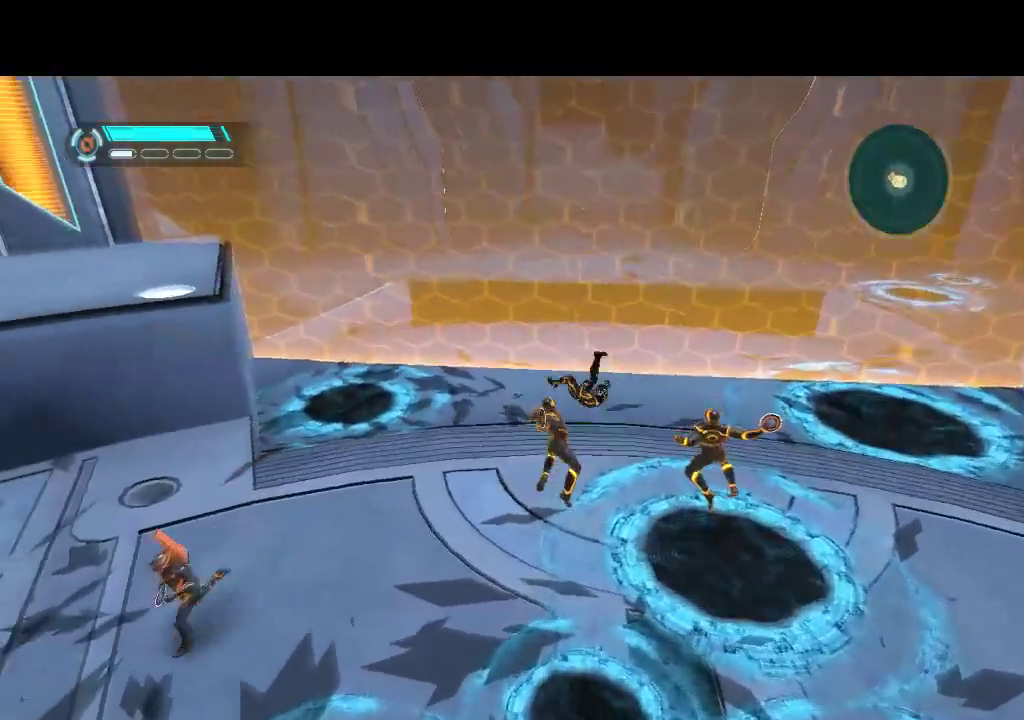
{"buttons": ["L1", "DPAD_DOWN"], "events": [[83, "DPAD_LEFT", "up"], [267, "DPAD_LEFT", "down"], [433, "DPAD_UP", "up"], [483, "DPAD_LEFT", "up"], [500, "DPAD_DOWN", "down"]]}
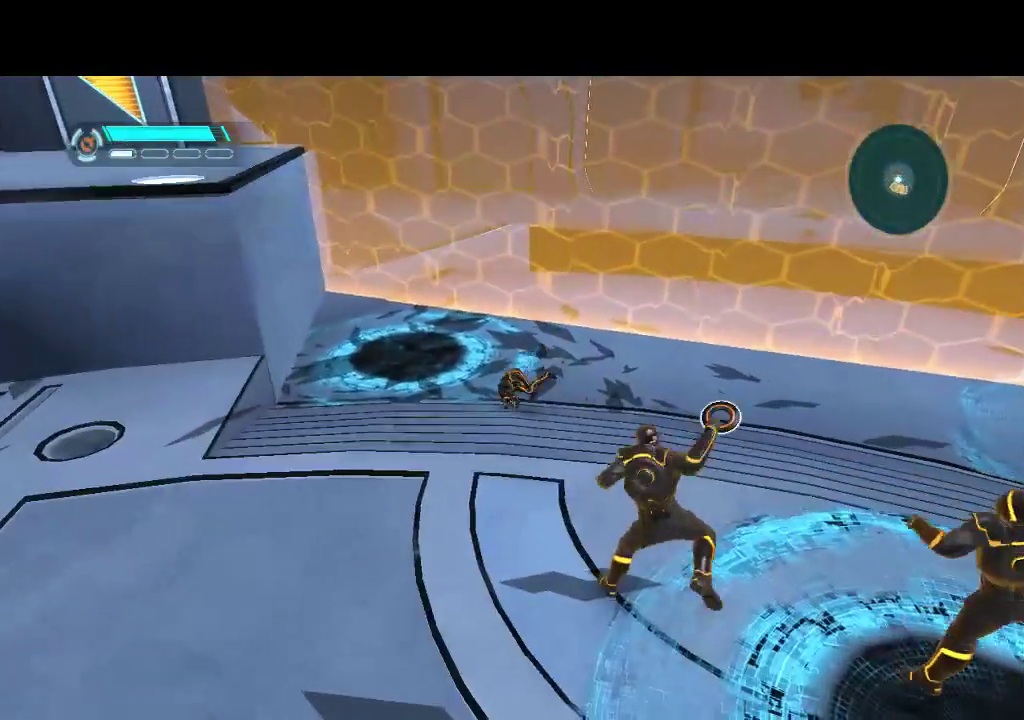
{"buttons": ["L1", "DPAD_RIGHT"], "events": [[50, "DPAD_RIGHT", "down"], [67, "DPAD_DOWN", "up"], [100, "L1", "up"], [483, "L1", "down"]]}
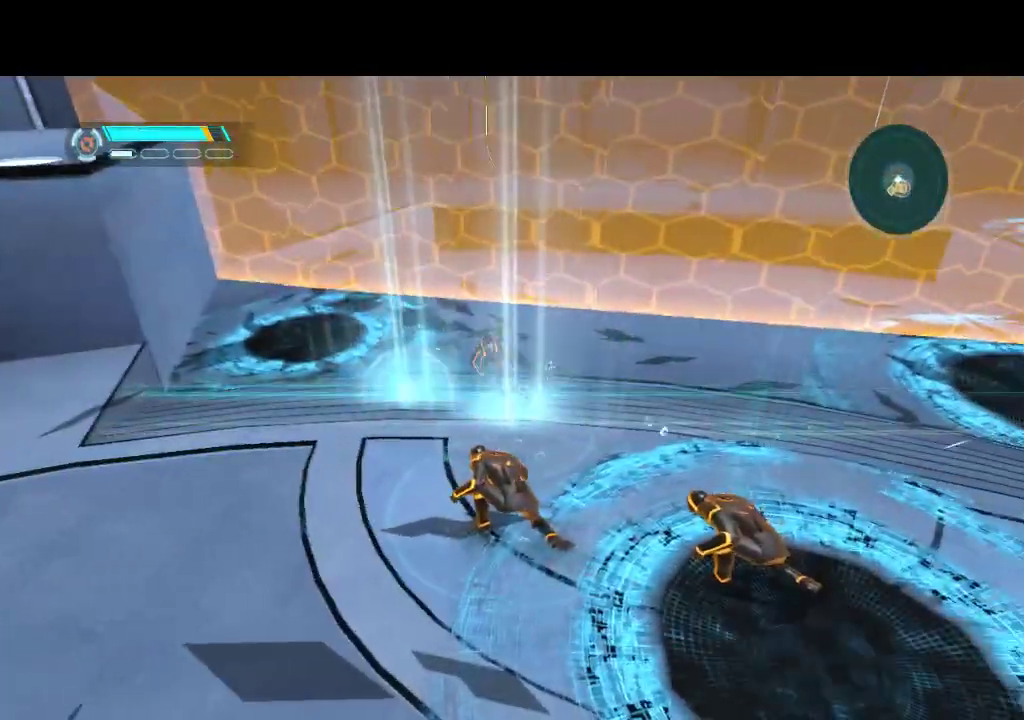
{"buttons": ["DPAD_RIGHT"], "events": [[167, "DPAD_DOWN", "down"], [483, "DPAD_DOWN", "up"], [483, "L1", "up"]]}
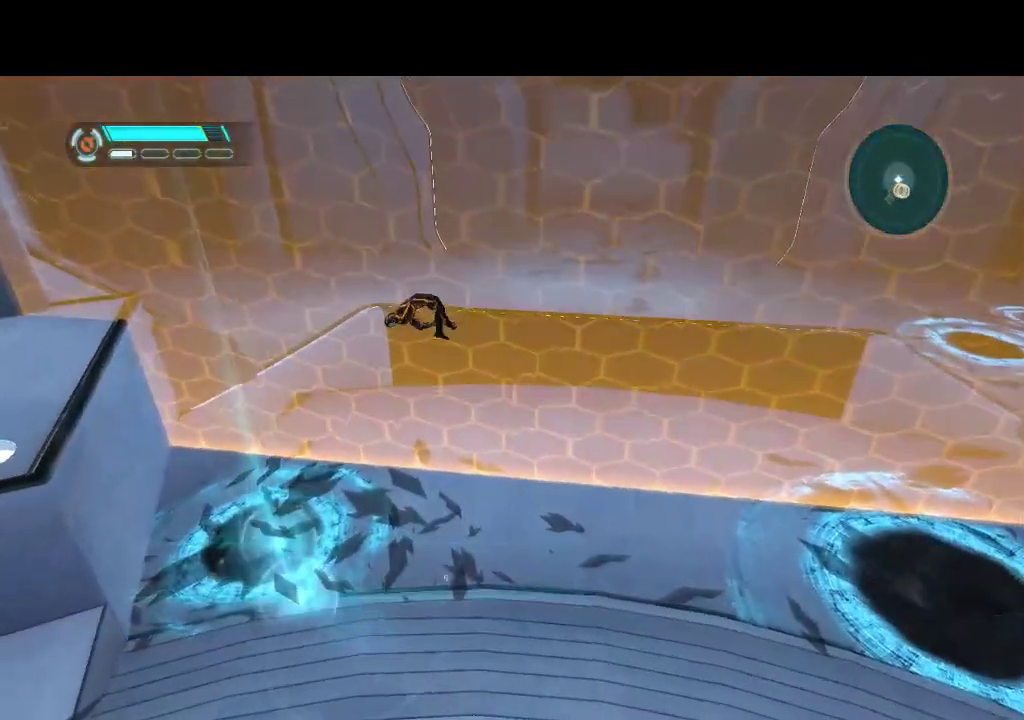
{"buttons": ["DPAD_DOWN", "DPAD_RIGHT"], "events": [[50, "DPAD_RIGHT", "up"], [383, "DPAD_RIGHT", "down"], [467, "DPAD_DOWN", "down"]]}
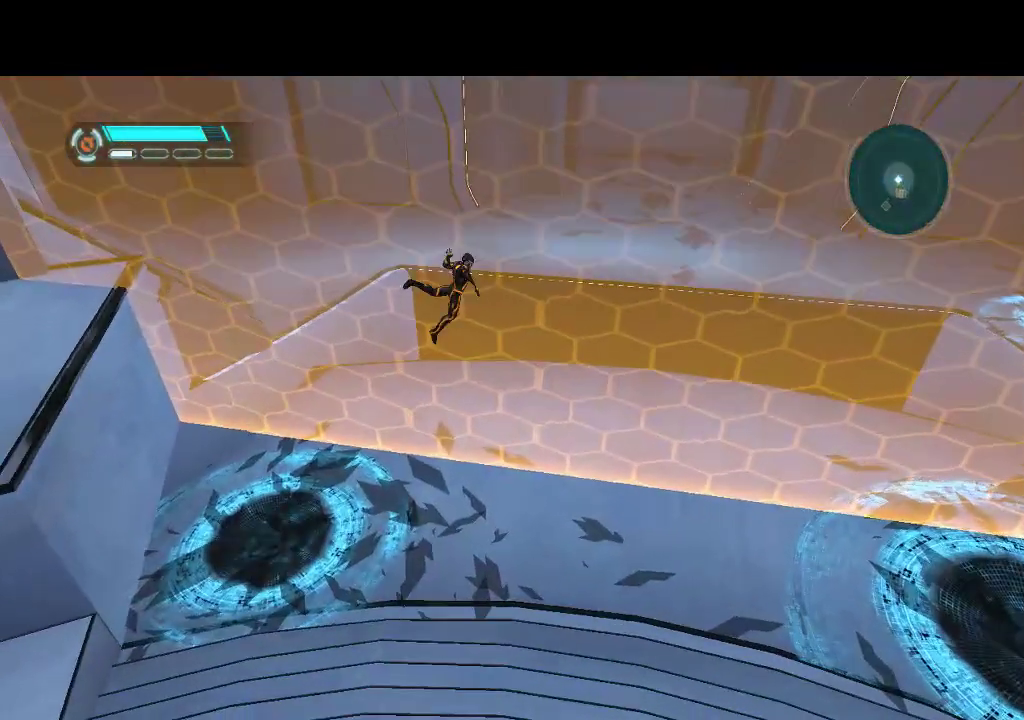
{"buttons": ["DPAD_DOWN", "DPAD_RIGHT"], "events": [[150, "CIRCLE", "down"], [267, "CIRCLE", "up"]]}
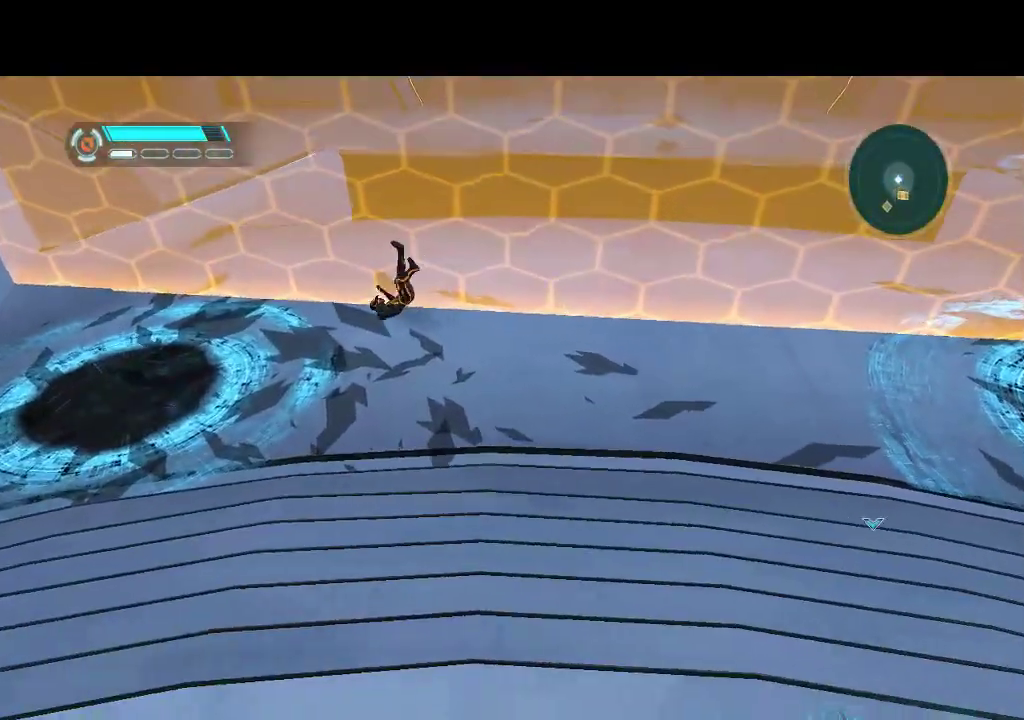
{"buttons": ["DPAD_DOWN", "DPAD_RIGHT"], "events": [[200, "DPAD_DOWN", "up"], [267, "DPAD_DOWN", "down"]]}
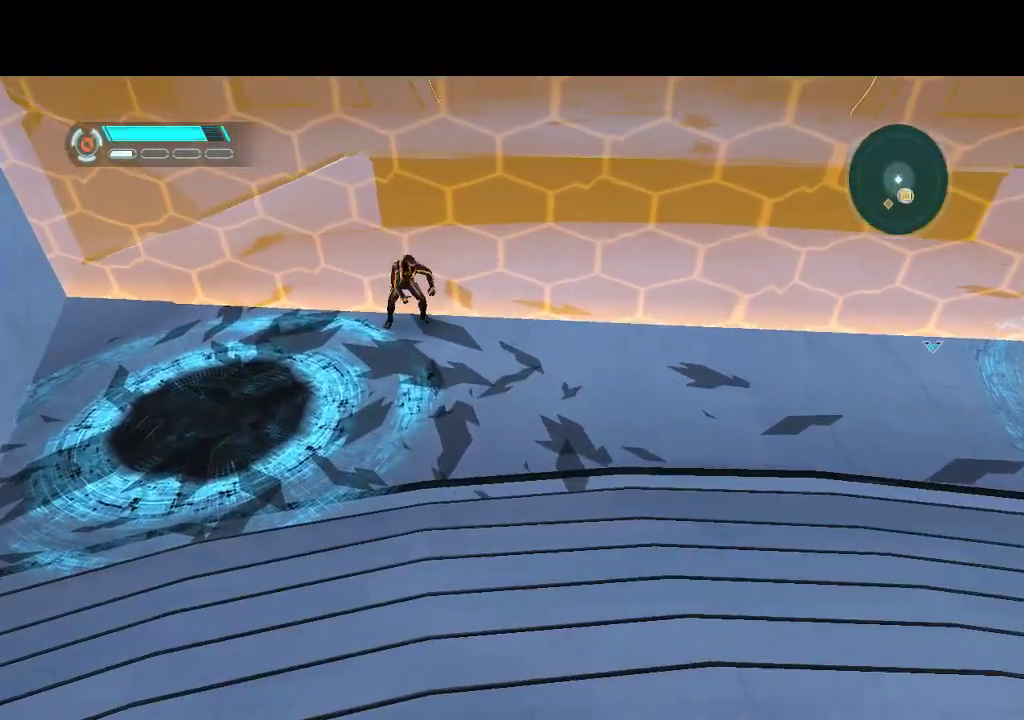
{"buttons": ["DPAD_DOWN", "DPAD_RIGHT"], "events": []}
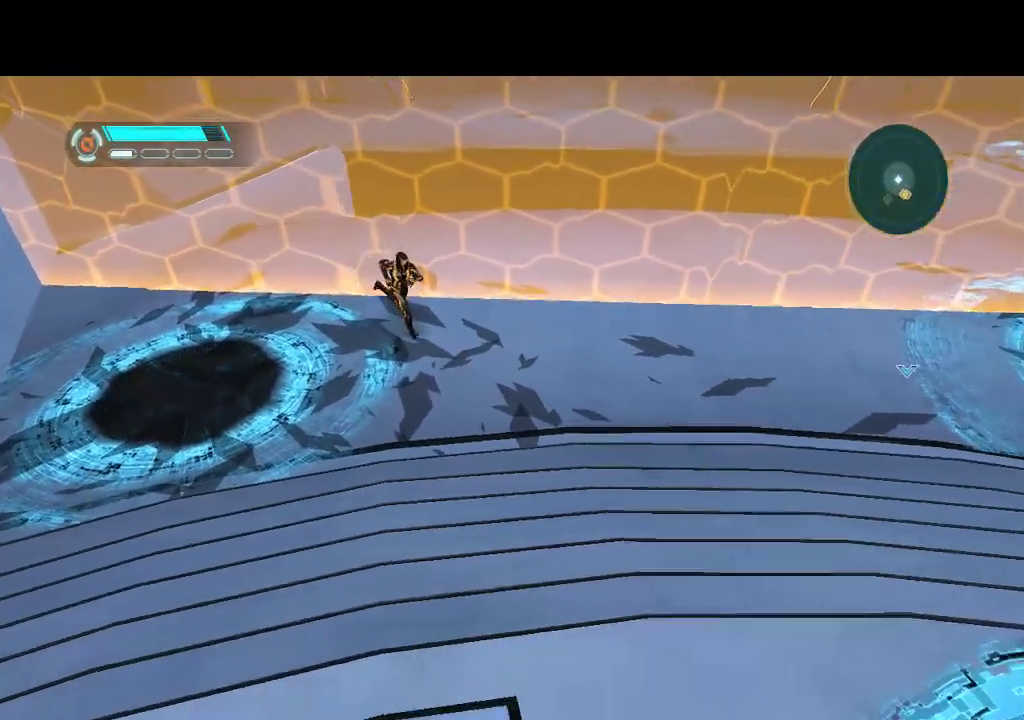
{"buttons": ["DPAD_DOWN", "DPAD_RIGHT"], "events": []}
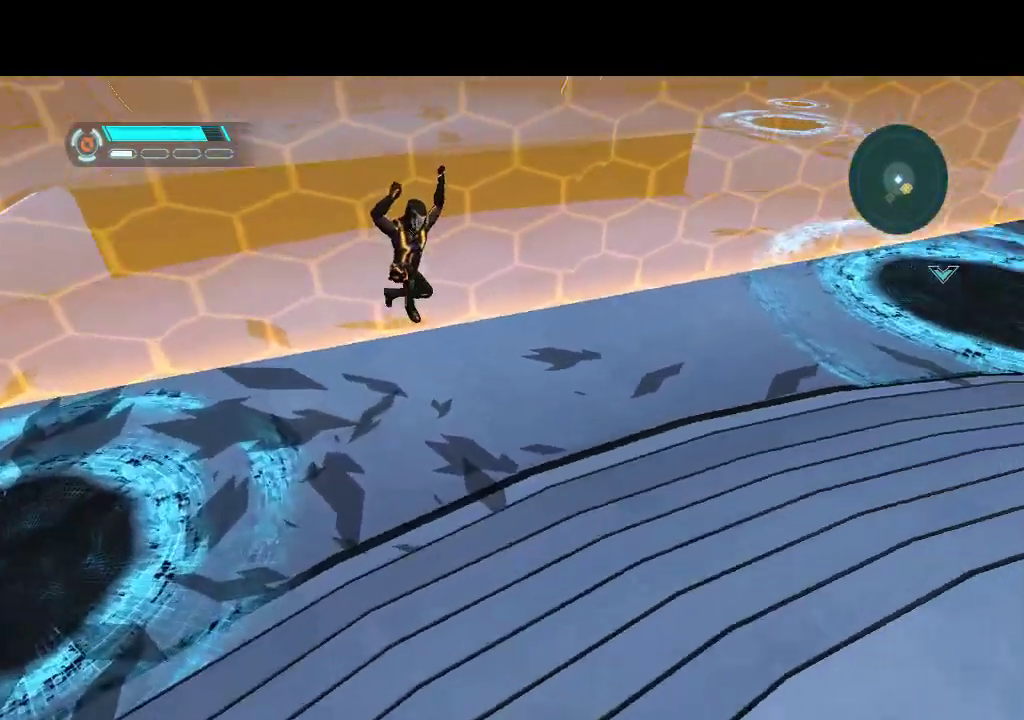
{"buttons": ["DPAD_RIGHT"], "events": [[200, "CIRCLE", "down"], [250, "CIRCLE", "up"], [250, "DPAD_DOWN", "up"]]}
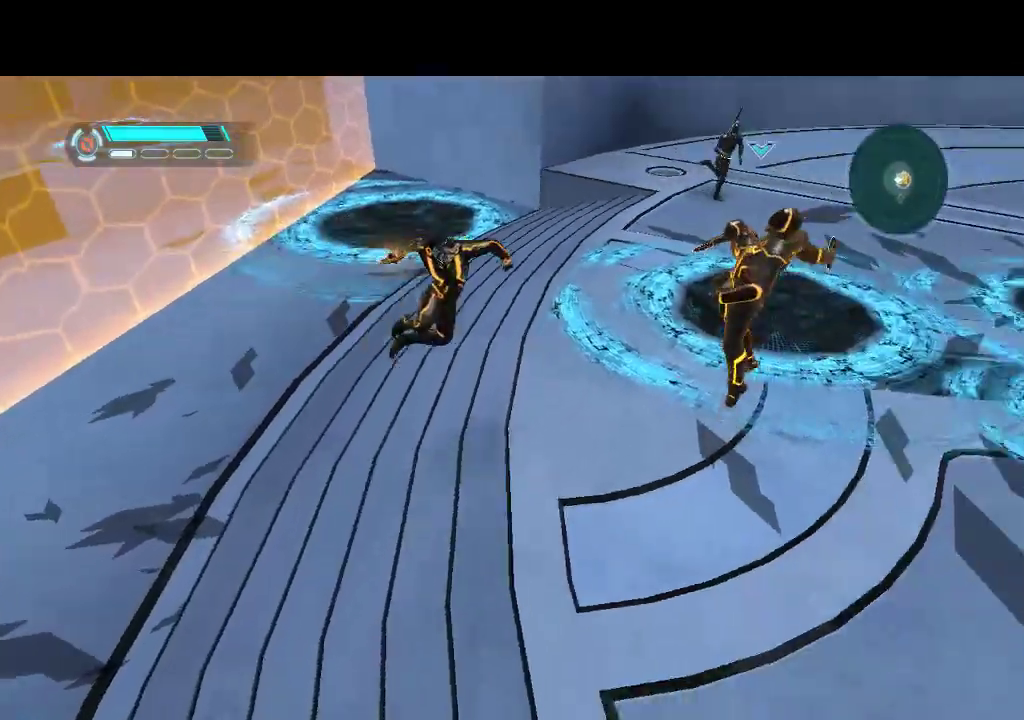
{"buttons": ["R1"], "events": [[17, "DPAD_UP", "down"], [250, "R1", "down"], [283, "DPAD_RIGHT", "up"], [317, "DPAD_UP", "up"]]}
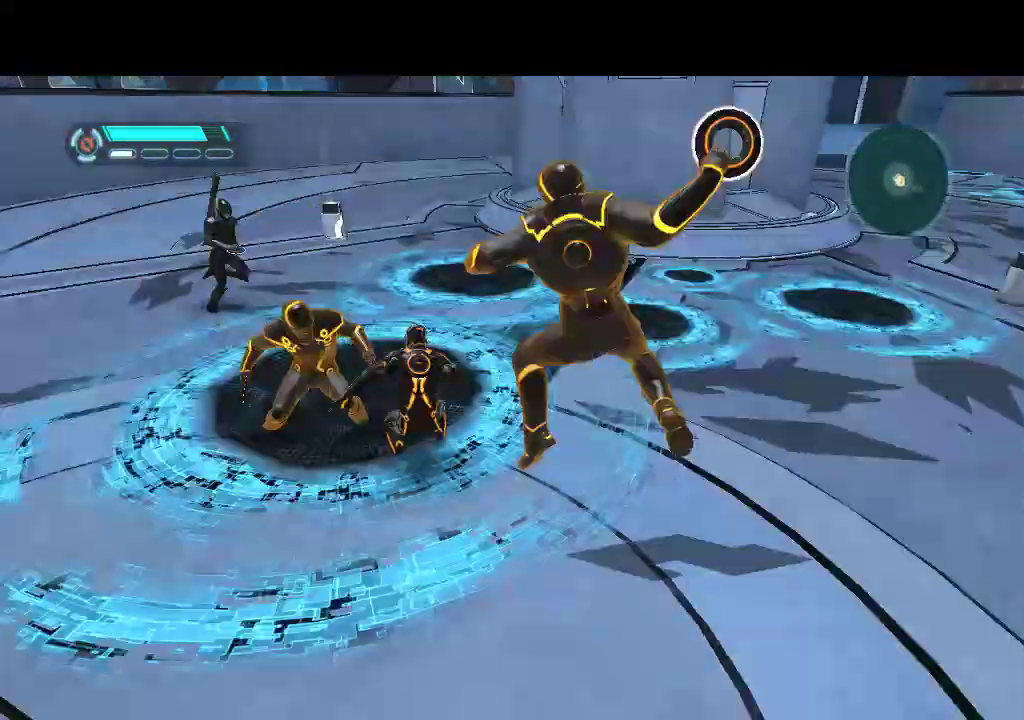
{"buttons": ["R1"], "events": []}
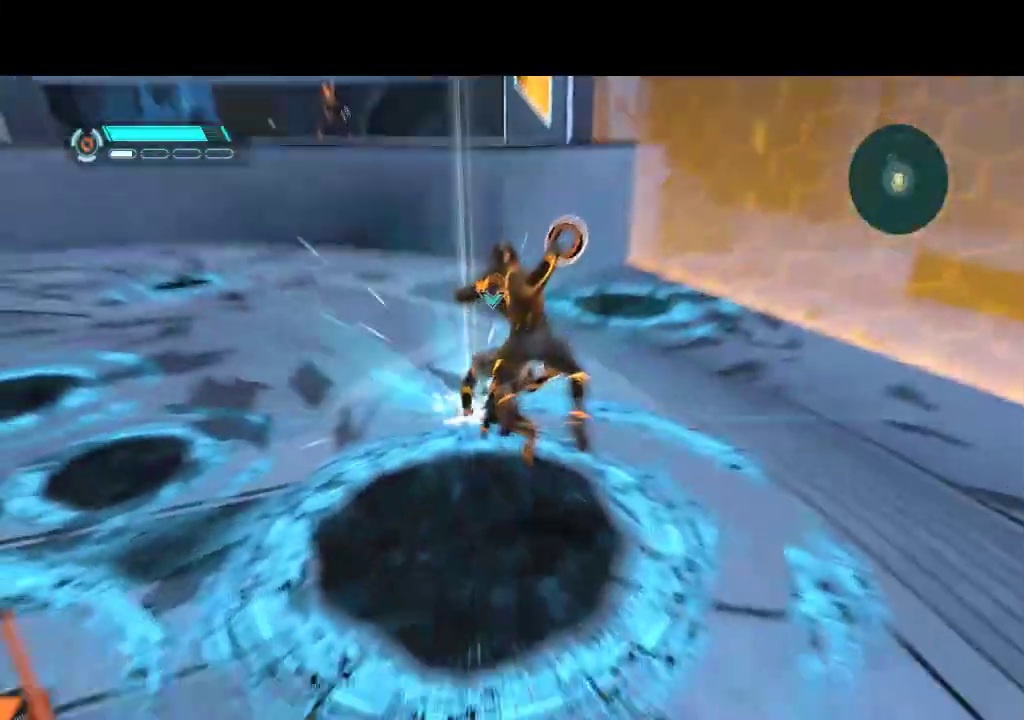
{"buttons": ["R1"], "events": []}
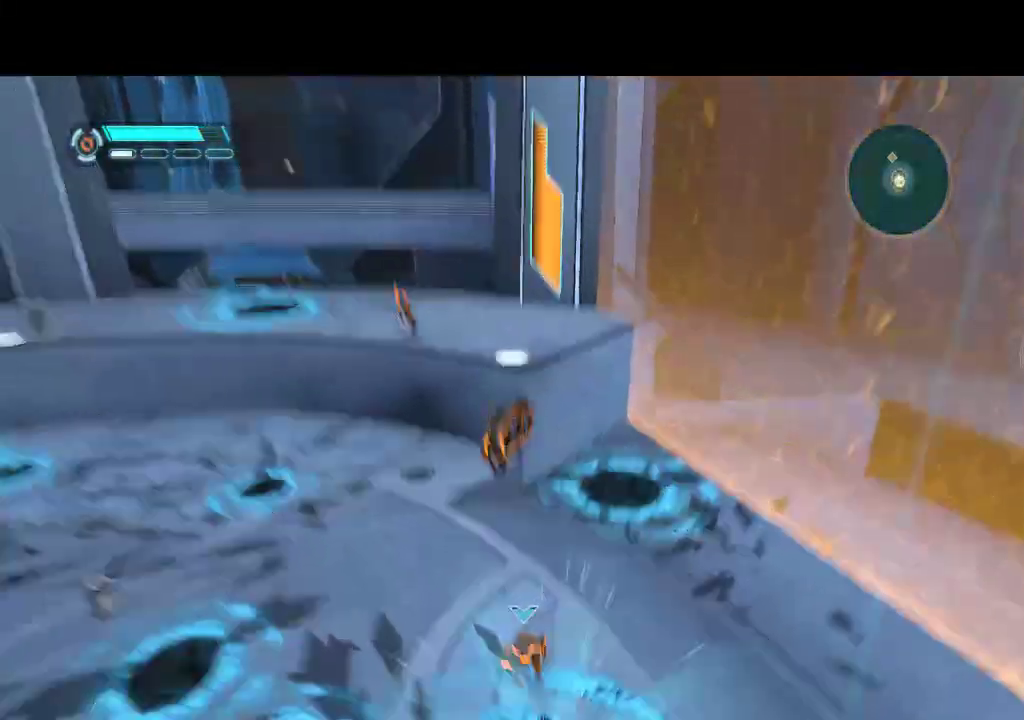
{"buttons": ["R1", "DPAD_DOWN"], "events": [[383, "DPAD_DOWN", "down"]]}
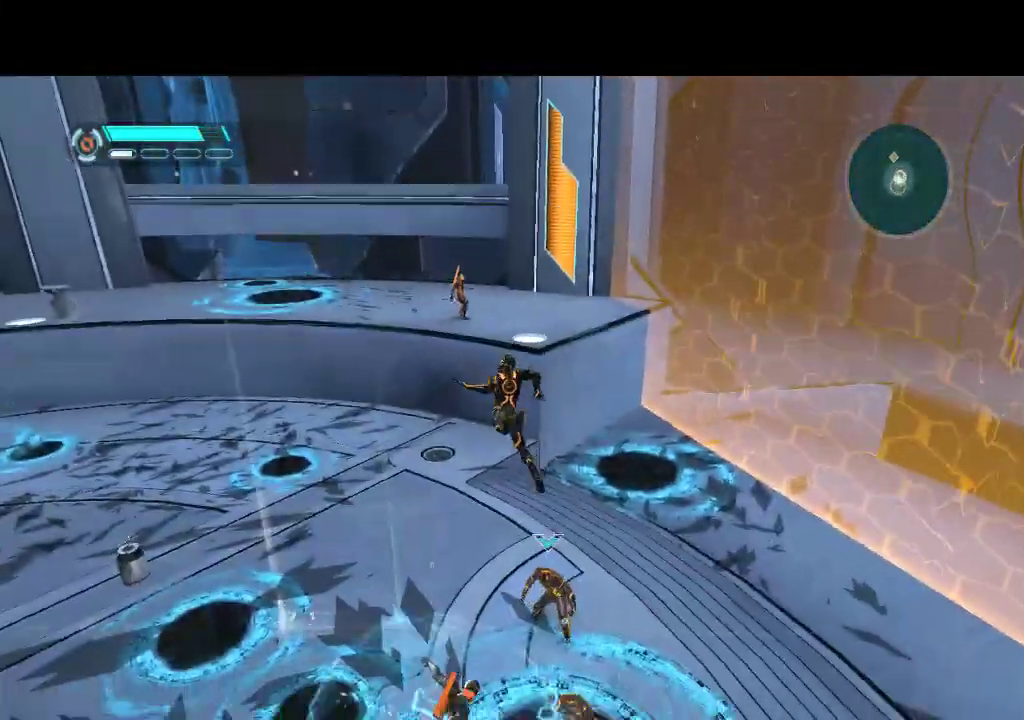
{"buttons": ["DPAD_DOWN"], "events": [[50, "R1", "up"]]}
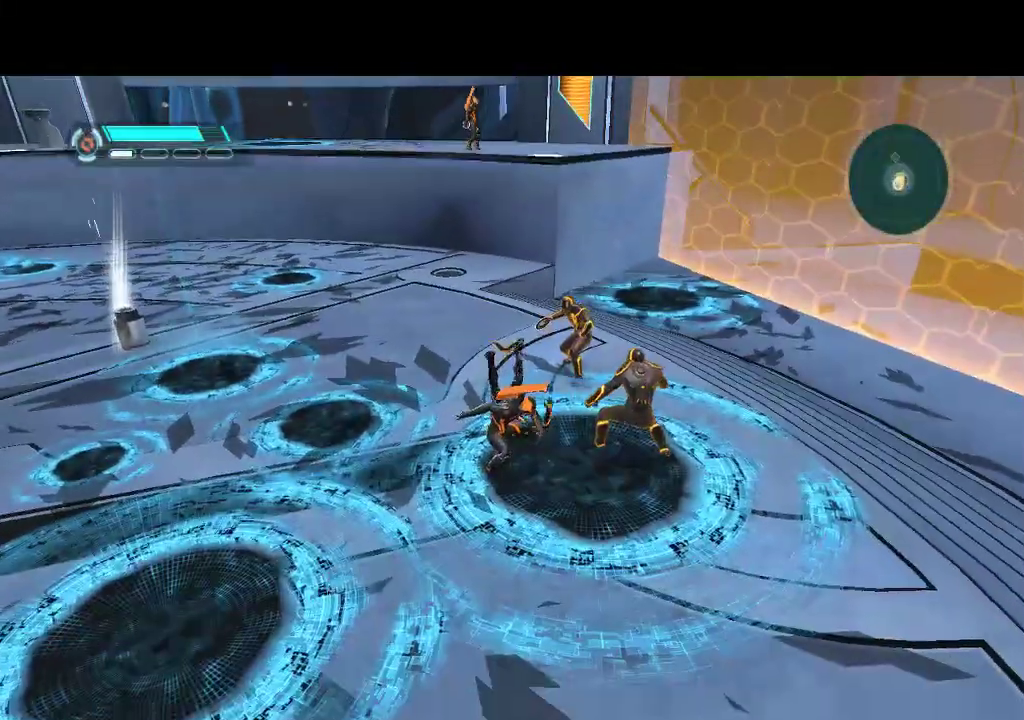
{"buttons": ["DPAD_LEFT"], "events": [[217, "DPAD_LEFT", "down"], [233, "DPAD_DOWN", "up"]]}
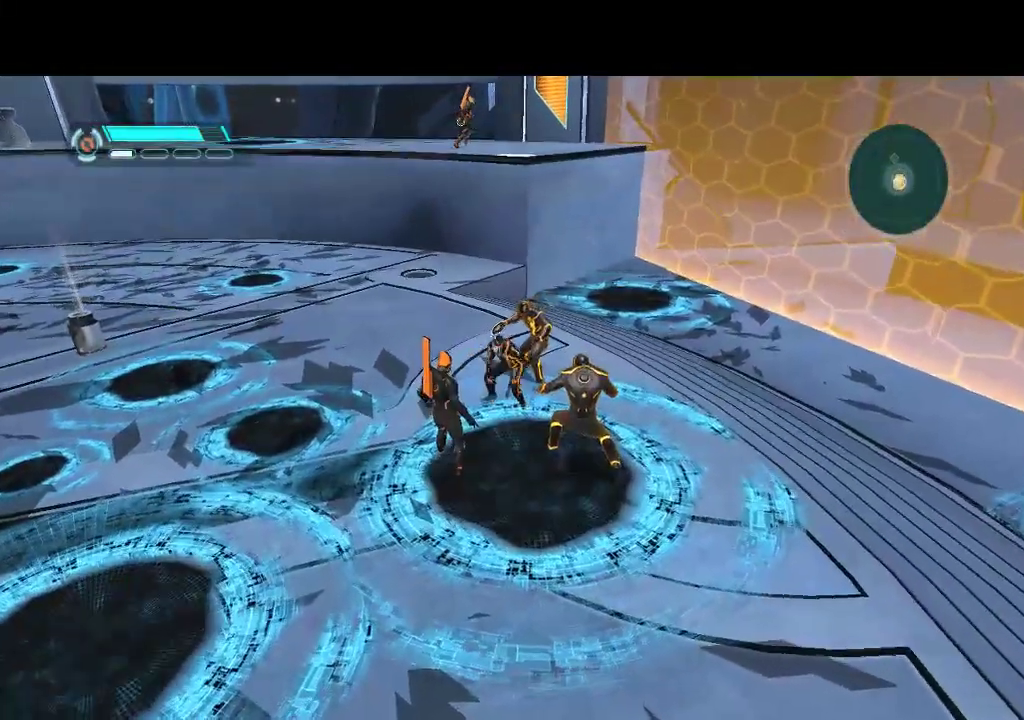
{"buttons": ["DPAD_LEFT"], "events": [[350, "DPAD_UP", "down"], [433, "DPAD_UP", "up"]]}
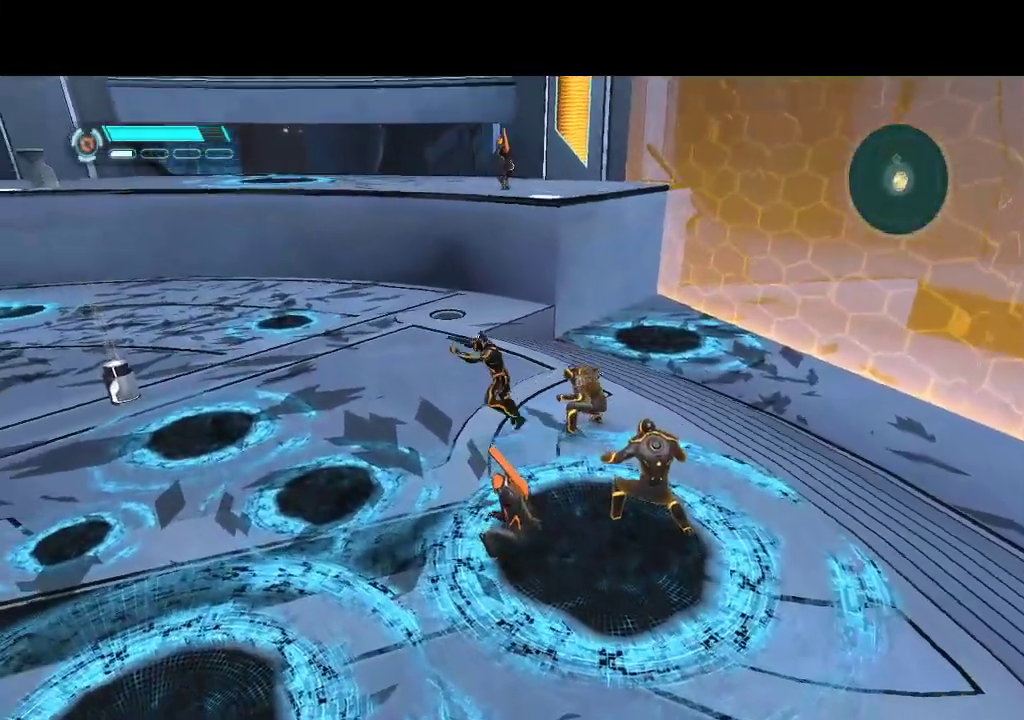
{"buttons": ["DPAD_UP", "DPAD_LEFT"], "events": [[167, "DPAD_UP", "down"]]}
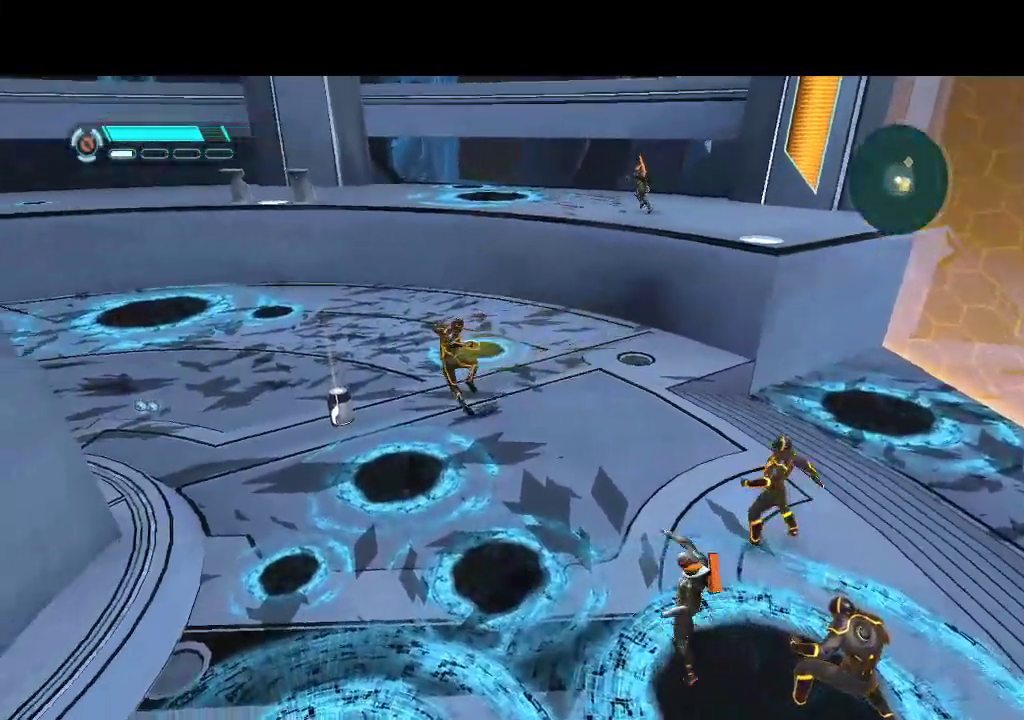
{"buttons": ["L1", "DPAD_UP", "DPAD_LEFT"], "events": [[100, "DPAD_LEFT", "up"], [267, "DPAD_LEFT", "down"], [300, "L1", "down"]]}
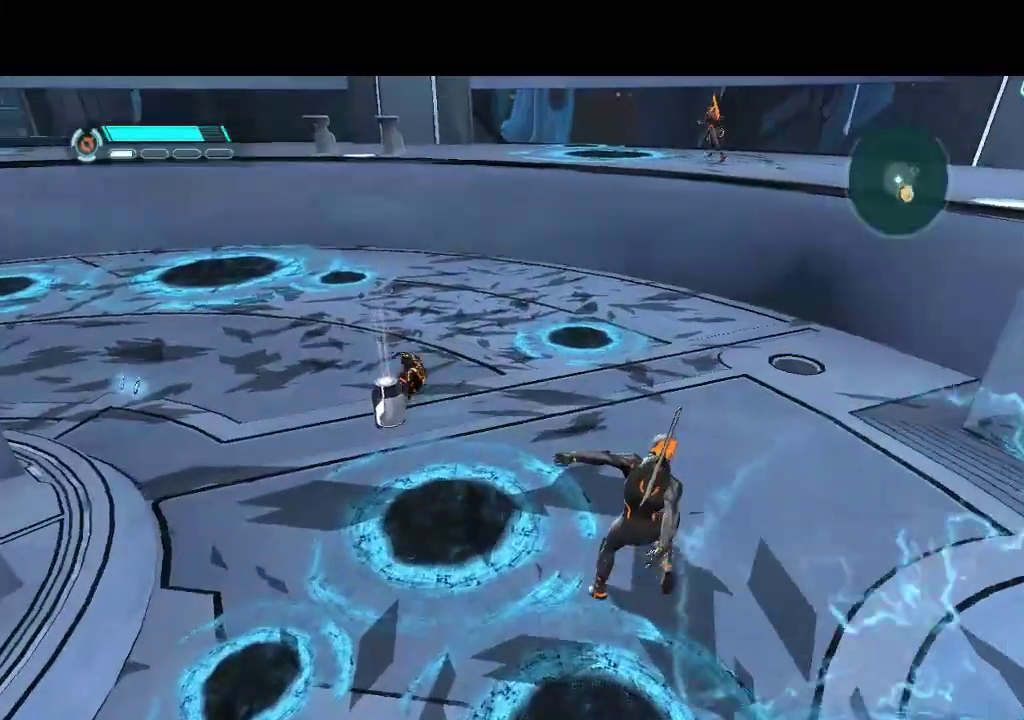
{"buttons": ["L1", "DPAD_DOWN"], "events": [[250, "DPAD_UP", "up"], [300, "DPAD_DOWN", "down"], [317, "DPAD_LEFT", "up"]]}
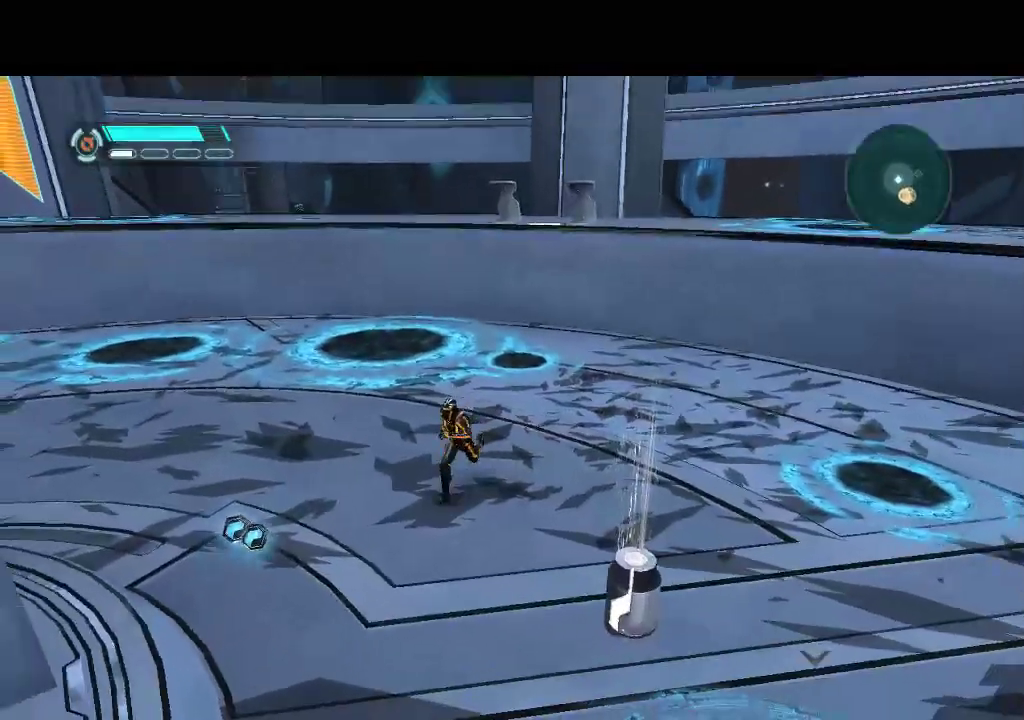
{"buttons": ["L1", "DPAD_DOWN", "DPAD_RIGHT"], "events": [[17, "DPAD_RIGHT", "down"]]}
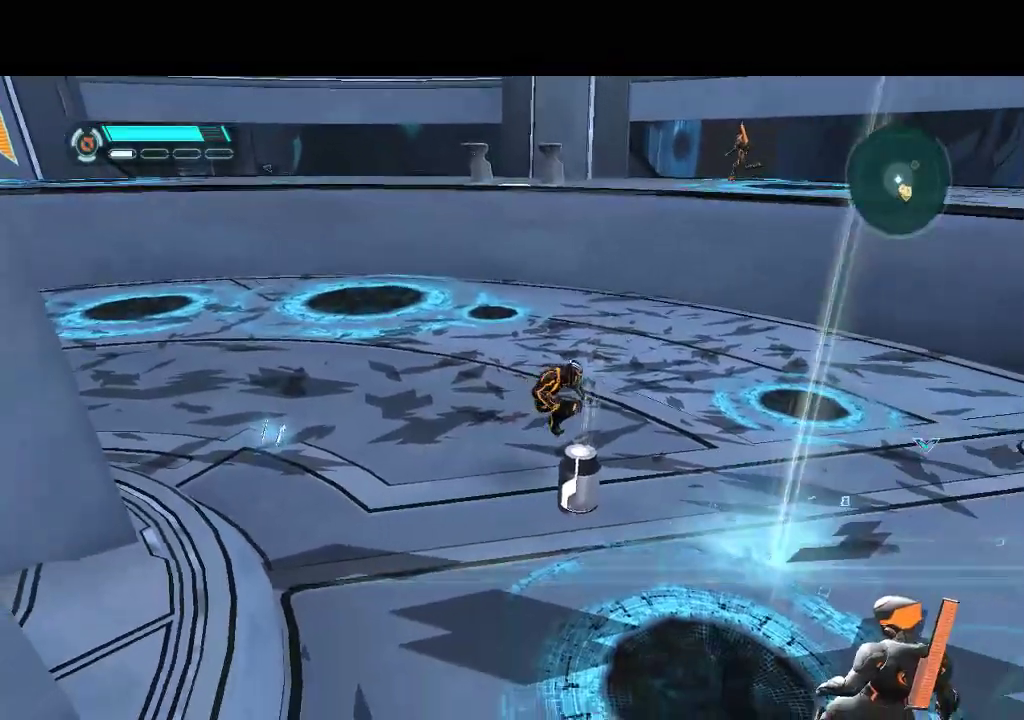
{"buttons": ["DPAD_DOWN"], "events": [[283, "L1", "up"], [300, "DPAD_RIGHT", "up"]]}
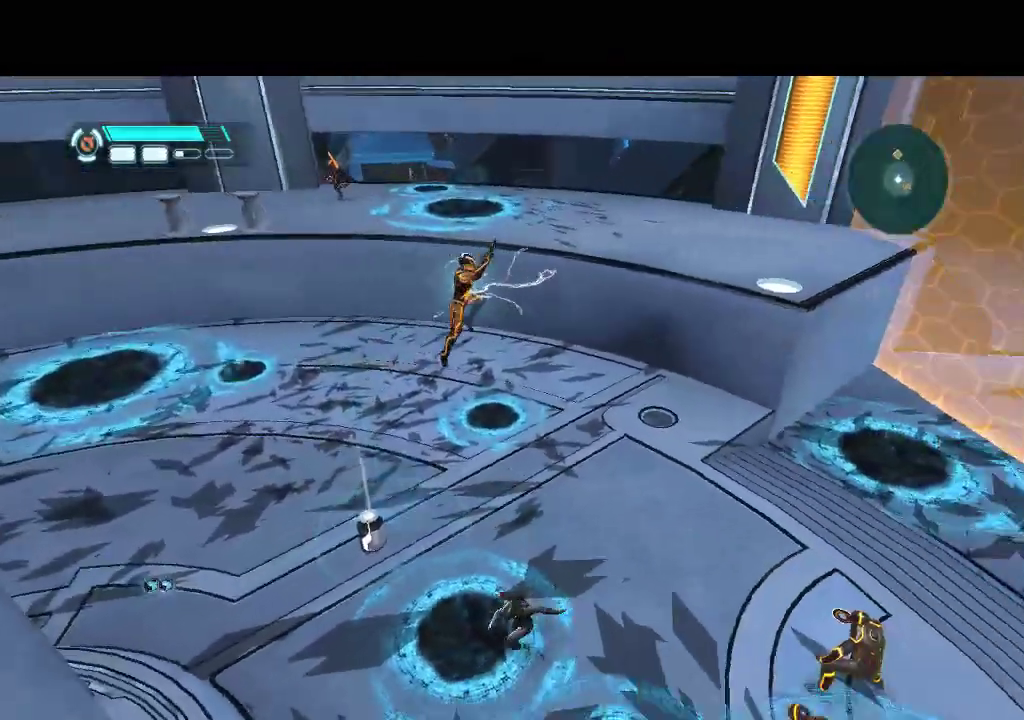
{"buttons": ["DPAD_DOWN", "DPAD_RIGHT"], "events": [[100, "DPAD_RIGHT", "down"]]}
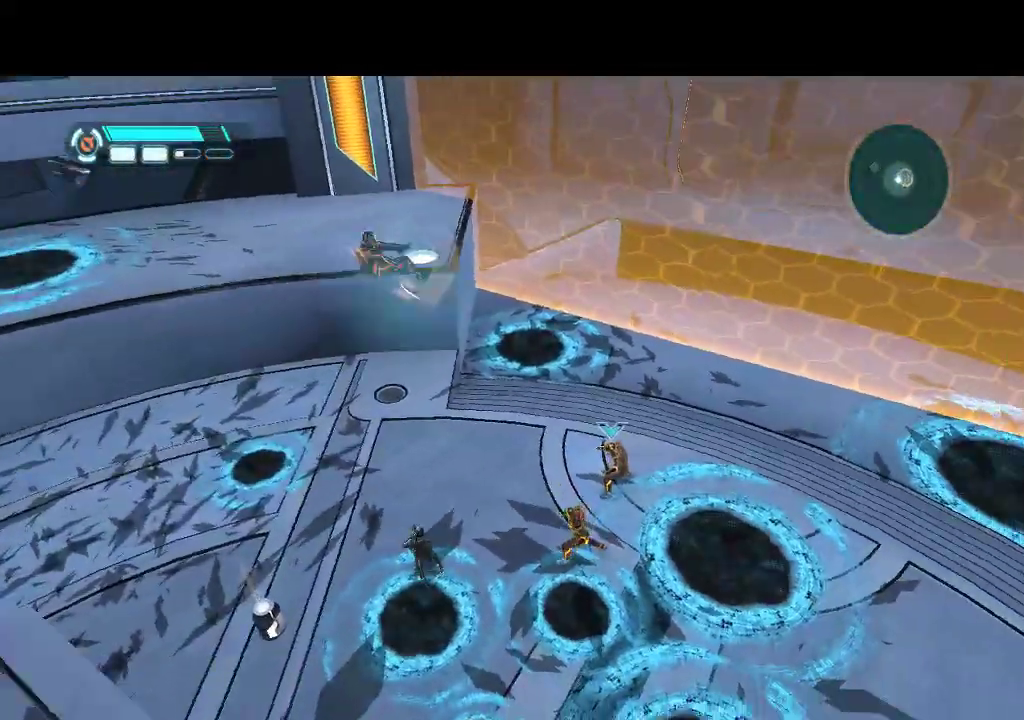
{"buttons": ["DPAD_RIGHT"], "events": [[500, "DPAD_DOWN", "up"]]}
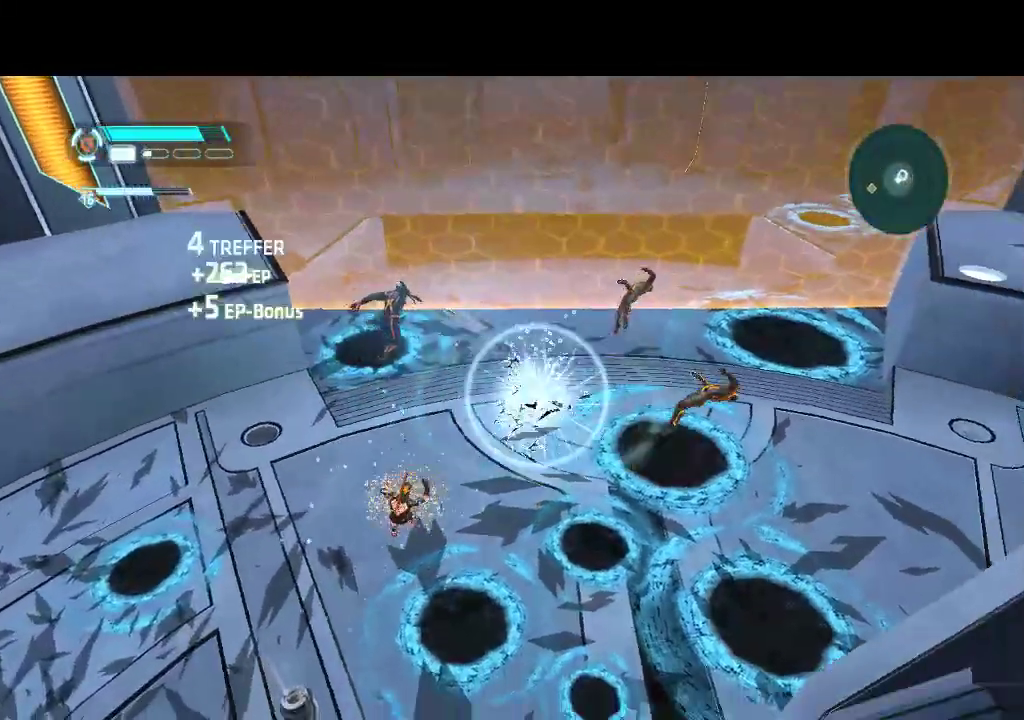
{"buttons": ["L1", "DPAD_RIGHT"], "events": [[233, "L1", "down"]]}
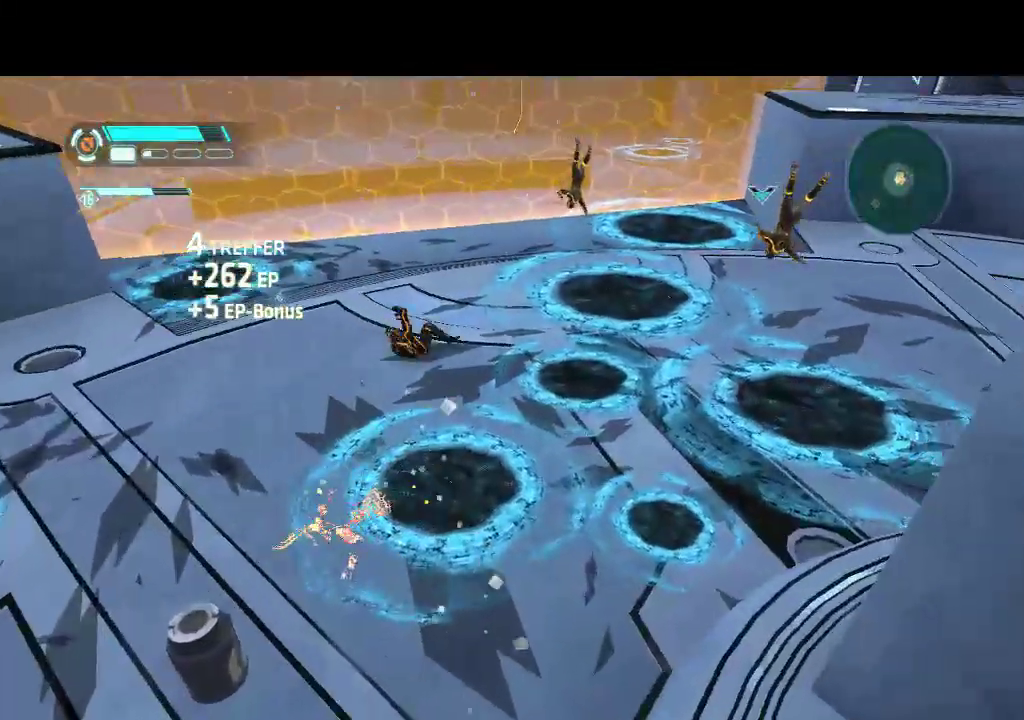
{"buttons": ["L1", "DPAD_RIGHT"], "events": []}